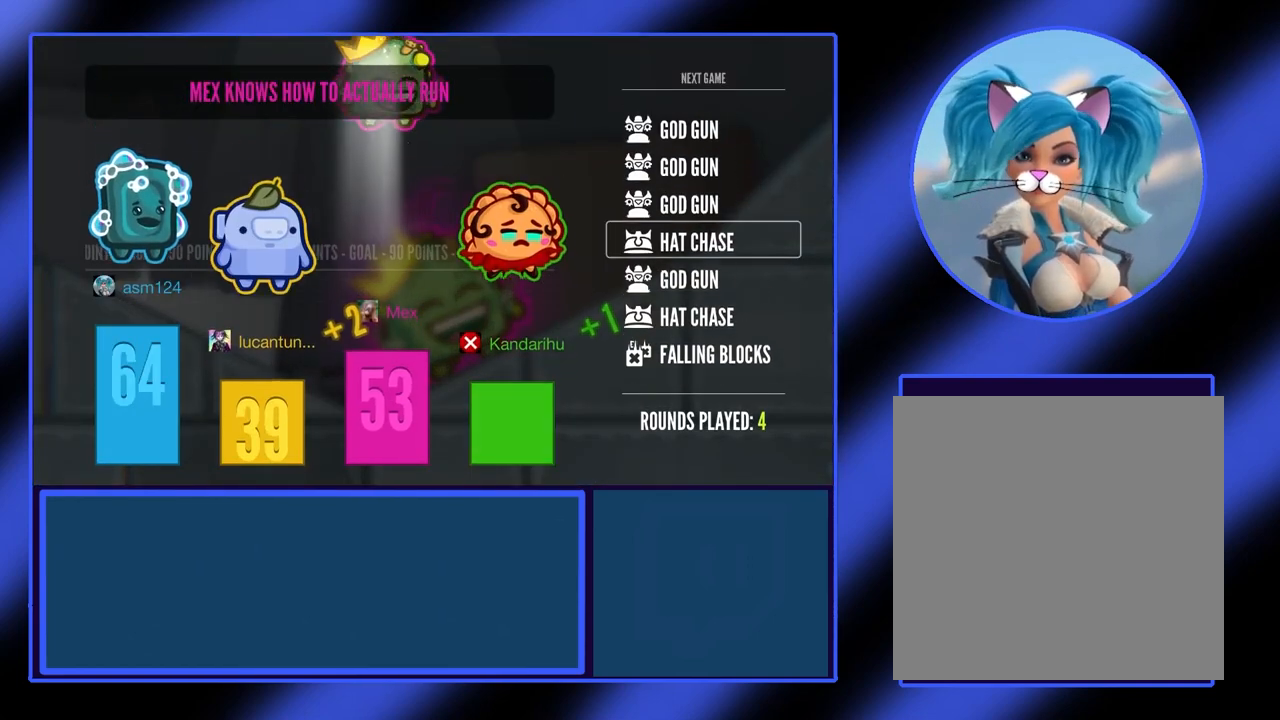
Gameplay with a controller (Xbox layout); each line is a JSON object with the inputs held at the frame after it. "events" lists button and stick changes between this image and that frame as [ms after this image, input, new state], when the widget could be followed in between. Not read: L3 R3 TOUCHPAD other_buttons right_stick.
{"buttons": [], "left_stick": "center", "events": [[100, "A", "down"], [267, "A", "up"]]}
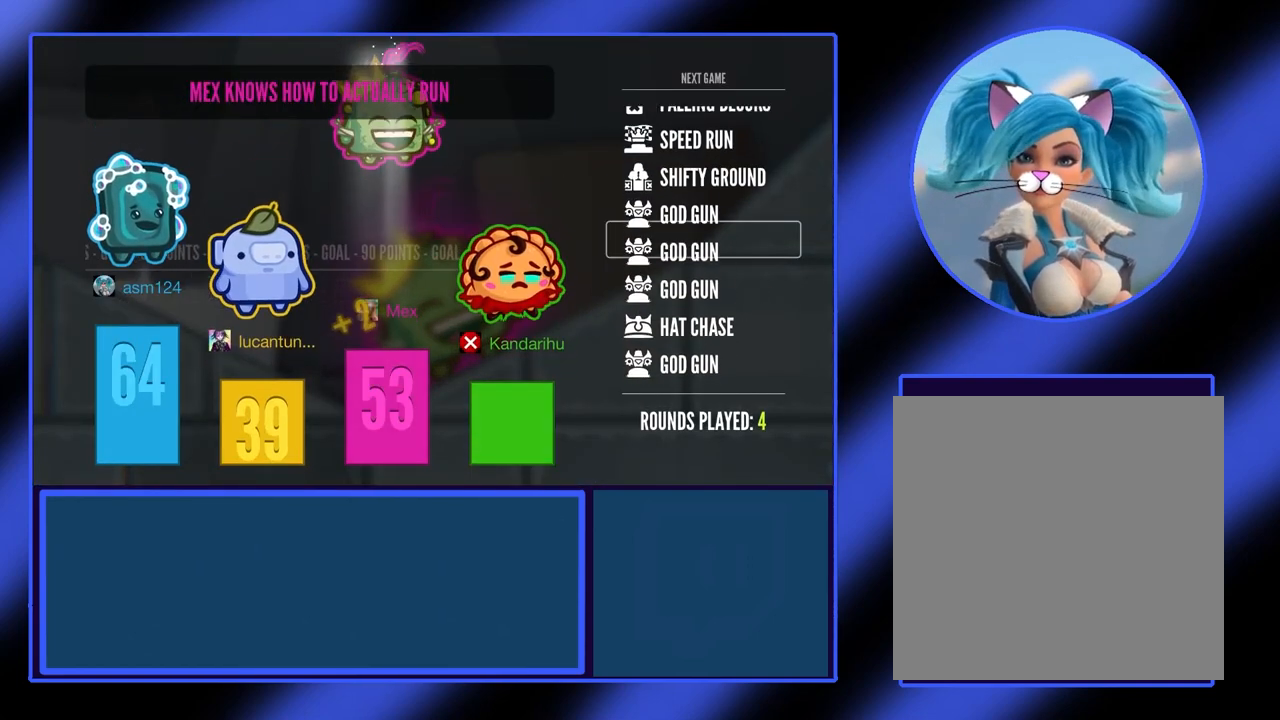
{"buttons": [], "left_stick": "center", "events": [[200, "A", "down"], [300, "A", "up"]]}
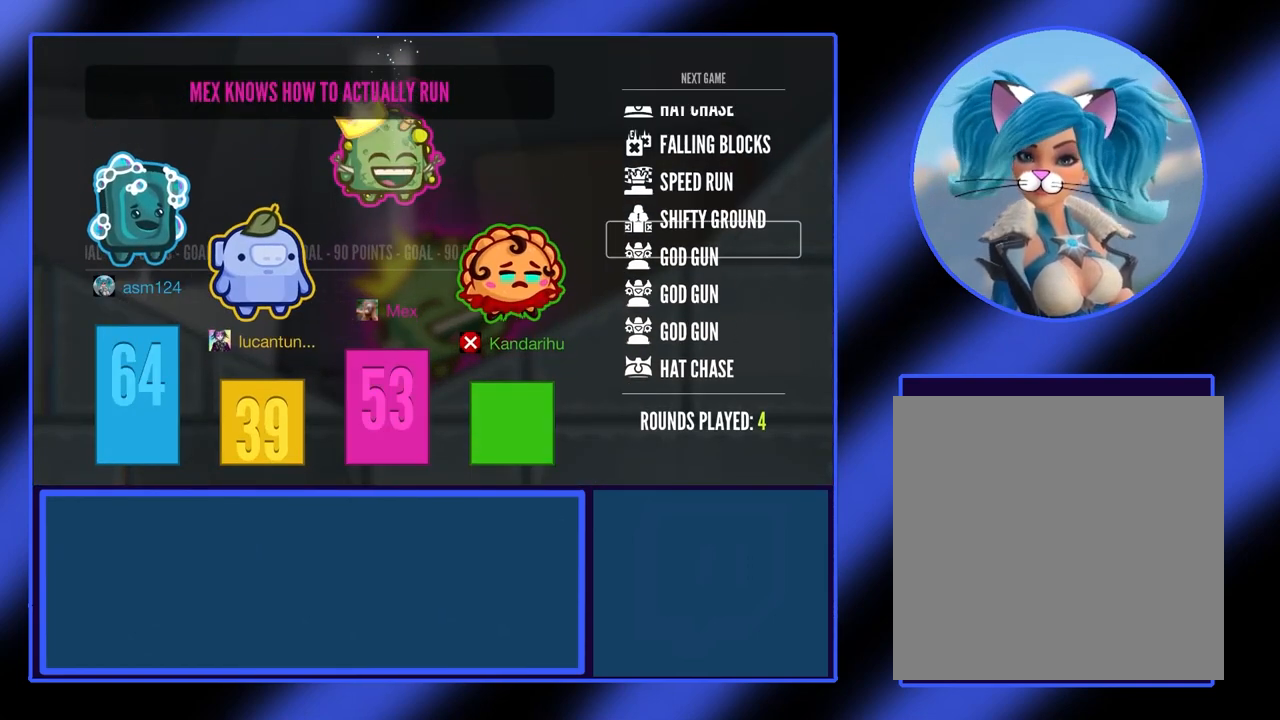
{"buttons": [], "left_stick": "center", "events": [[233, "A", "down"], [367, "A", "up"]]}
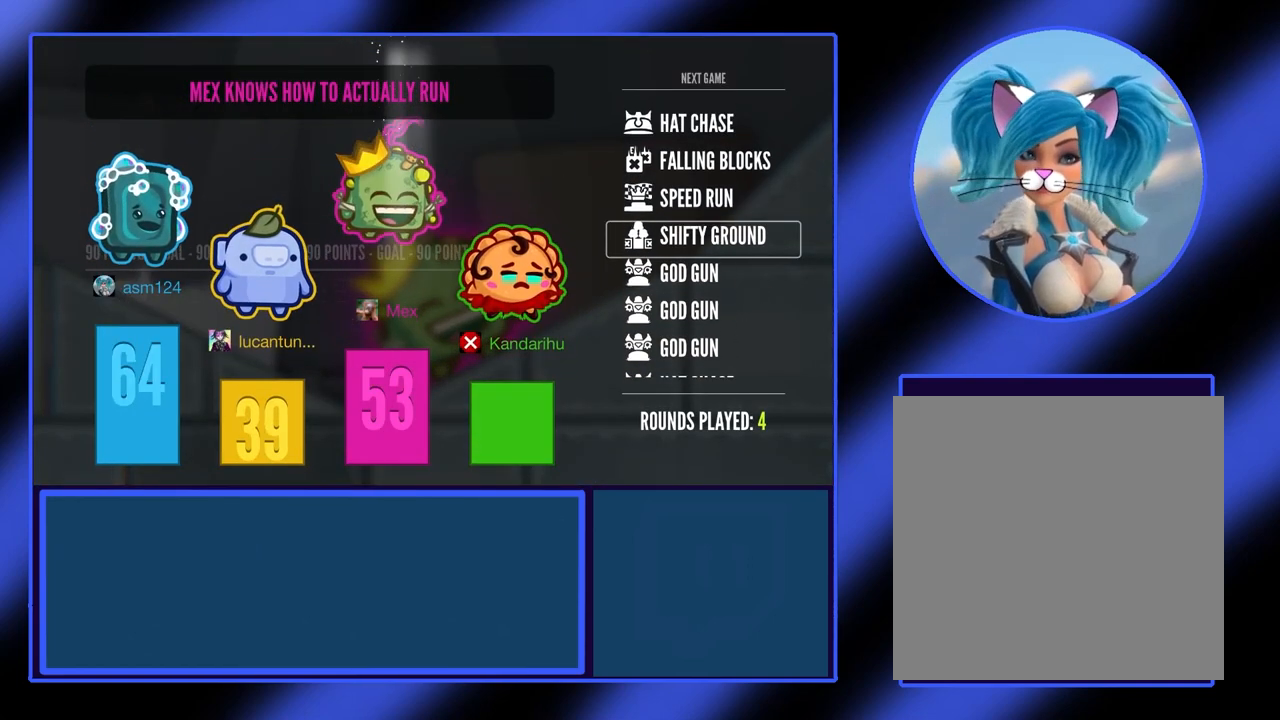
{"buttons": [], "left_stick": "center", "events": [[333, "A", "down"], [500, "A", "up"]]}